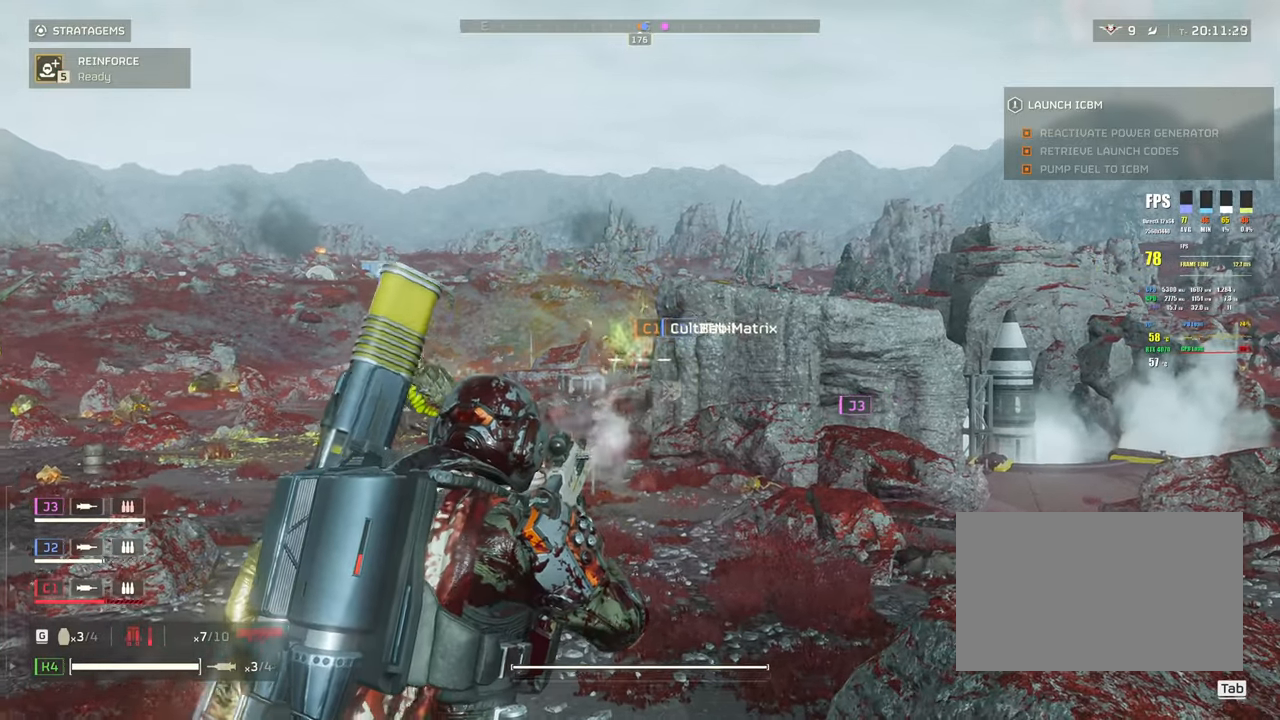
Gameplay with keyboard and mouse; each line is a JSON object with the keys and mouse buttons held at the frame after it. "events" lists presses ("down") and releases ("up") of "1", "2", "3", "4", "5", "a", "alt", "b", "c", "ctrl", "d", "e", "f", "g", "q", "r", "s", "shift", "space", "t", "tab", "tilde", "v", "w", "x", "z", "mouse_left", "mouse_wheel", "mouse_right", "mouse_mb4" and "mouse_mb5" between this image and that frame as [ms after this image, input, new state], when the widget could be followed in between. "mouse_left", "mouse_wheel", "mouse_right", "mouse_mb4", "mouse_mb5" = the "left", "wheel", "right", "mb4", "mb5" buttons of the "mouse" list. No other keys are recorded. "wheel" means that the mouse wheel is clicked or scrolled. Mouse movement is not recorded.
{"keys": [], "mouse": ["left", "right"], "events": [[17, "mouse_left", "down"], [67, "mouse_left", "up"], [150, "mouse_left", "down"], [200, "mouse_left", "up"], [300, "mouse_left", "down"], [383, "mouse_left", "up"], [433, "mouse_left", "down"]]}
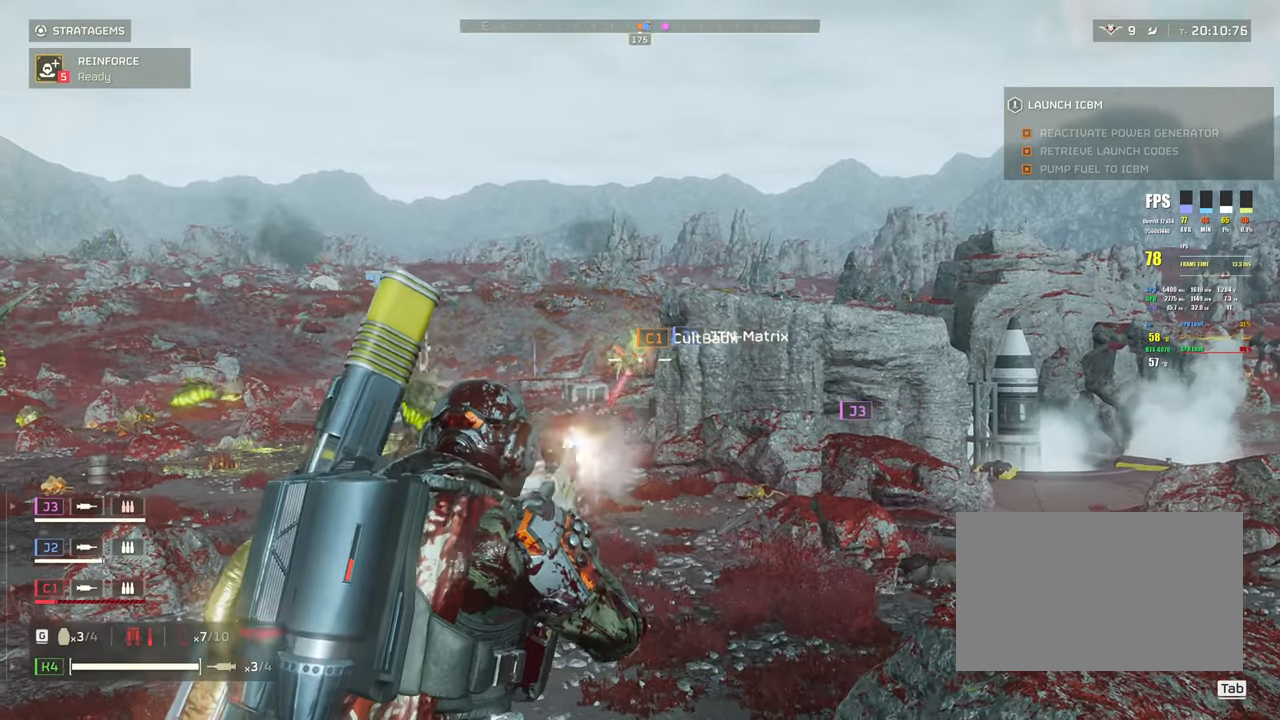
{"keys": [], "mouse": ["right"], "events": [[33, "mouse_left", "up"], [83, "mouse_left", "down"], [167, "mouse_left", "up"], [217, "mouse_left", "down"], [317, "mouse_left", "up"], [367, "mouse_left", "down"], [500, "mouse_left", "up"]]}
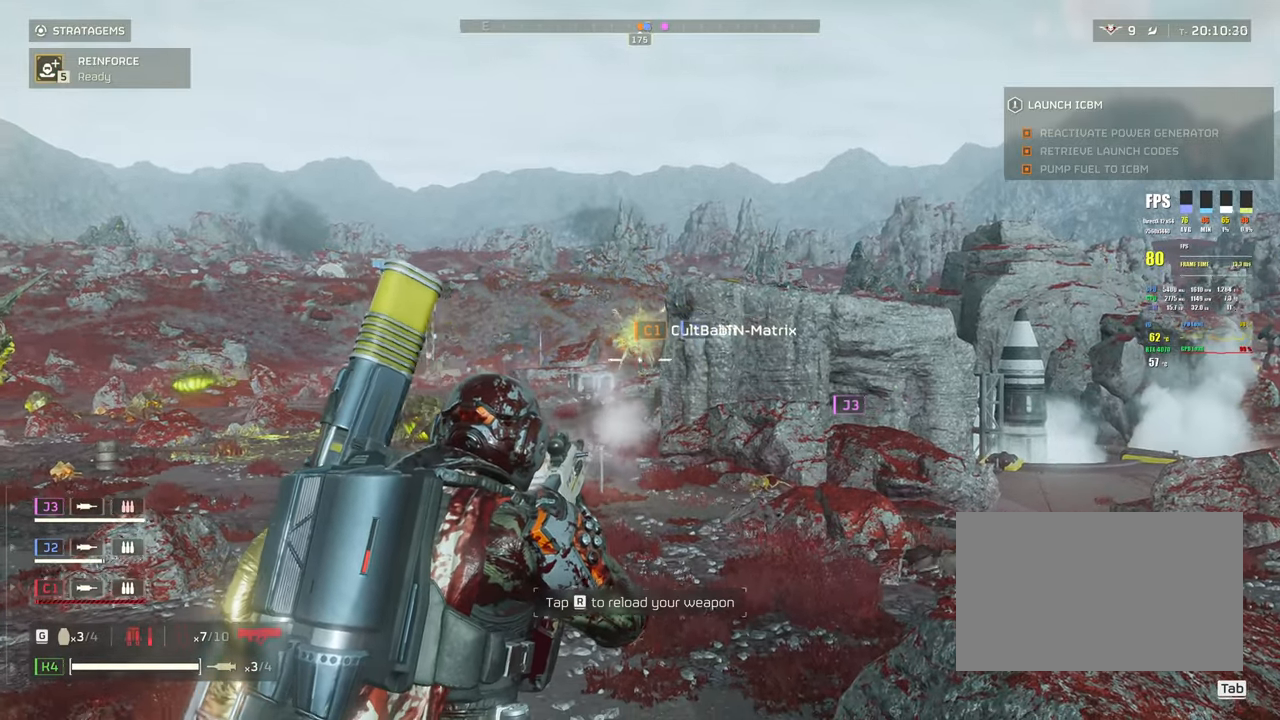
{"keys": ["shift", "w"], "mouse": [], "events": [[50, "mouse_left", "down"], [133, "mouse_left", "up"], [183, "mouse_left", "down"], [183, "w", "down"], [233, "mouse_left", "up"], [333, "mouse_right", "up"], [333, "r", "down"], [417, "r", "up"], [467, "shift", "down"]]}
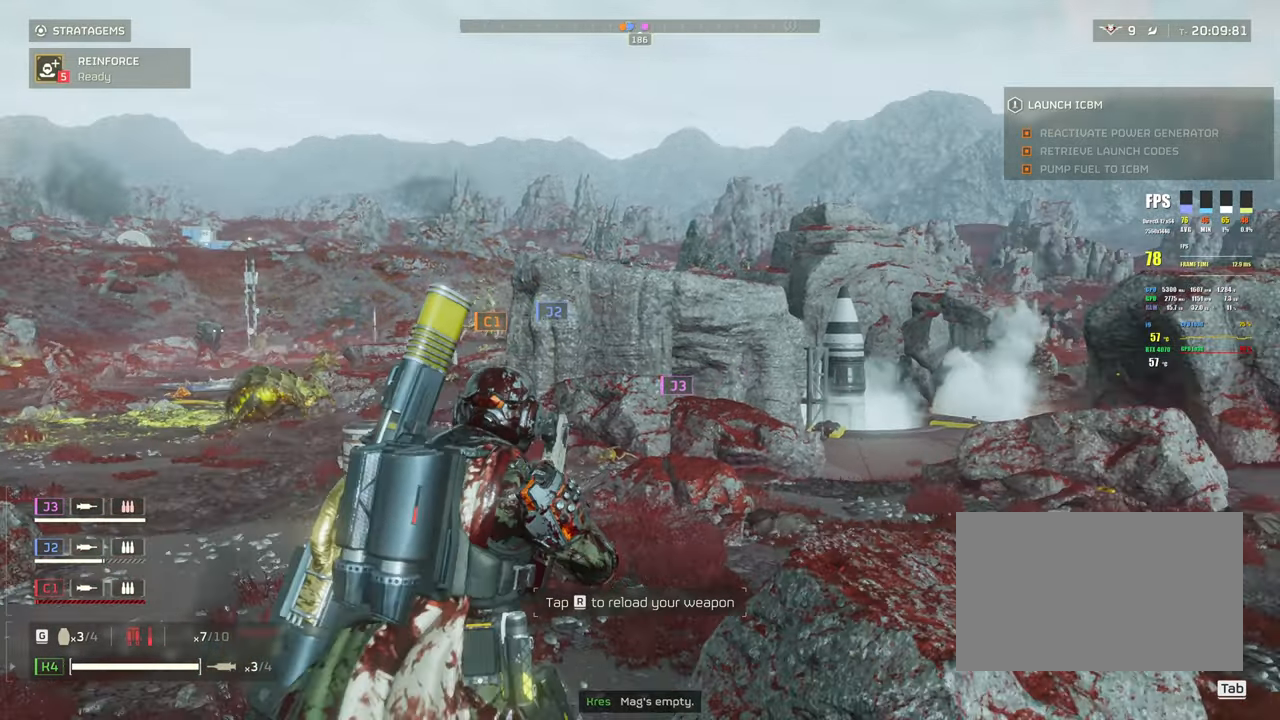
{"keys": ["shift", "w"], "mouse": [], "events": [[300, "a", "down"], [450, "a", "up"]]}
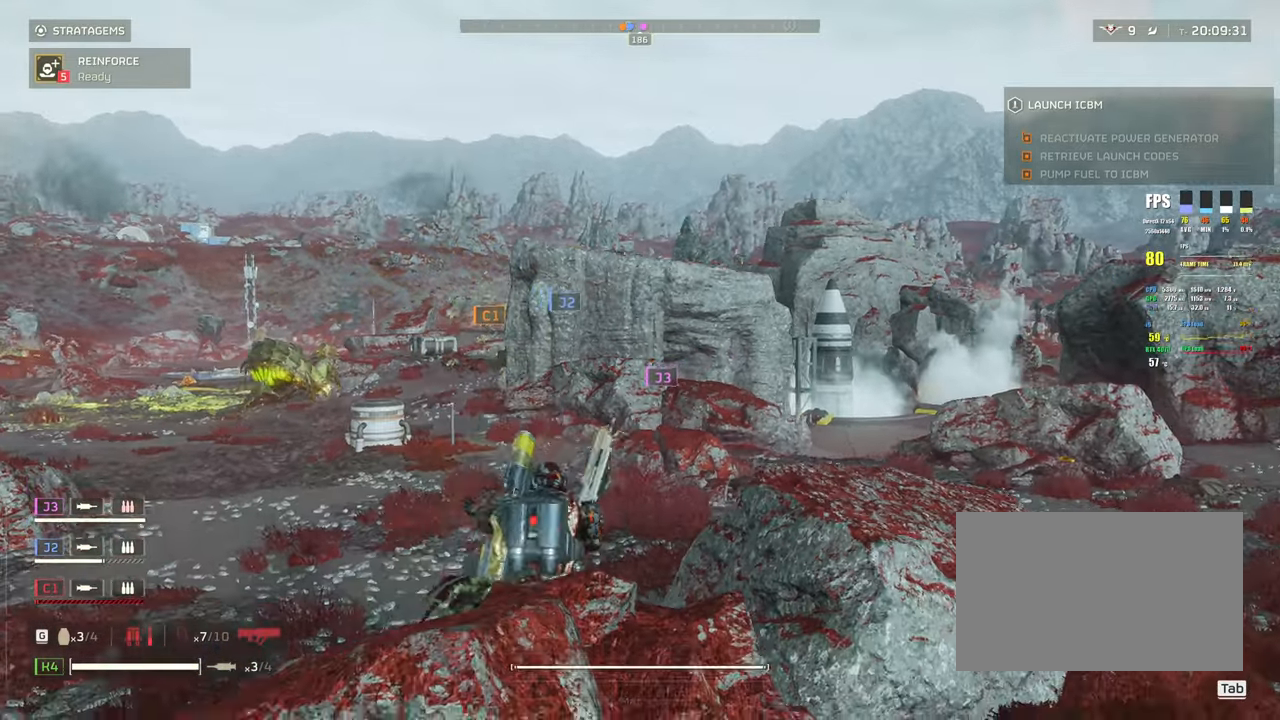
{"keys": ["shift", "w"], "mouse": [], "events": []}
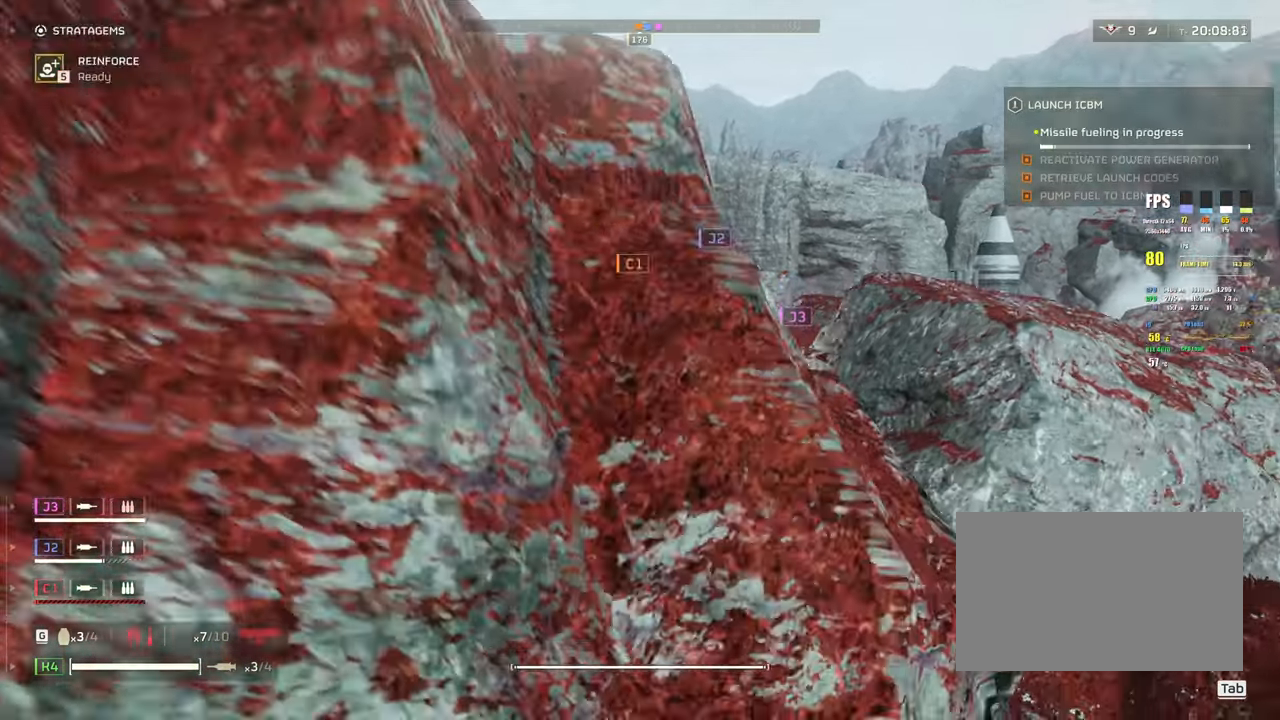
{"keys": ["shift", "w"], "mouse": [], "events": []}
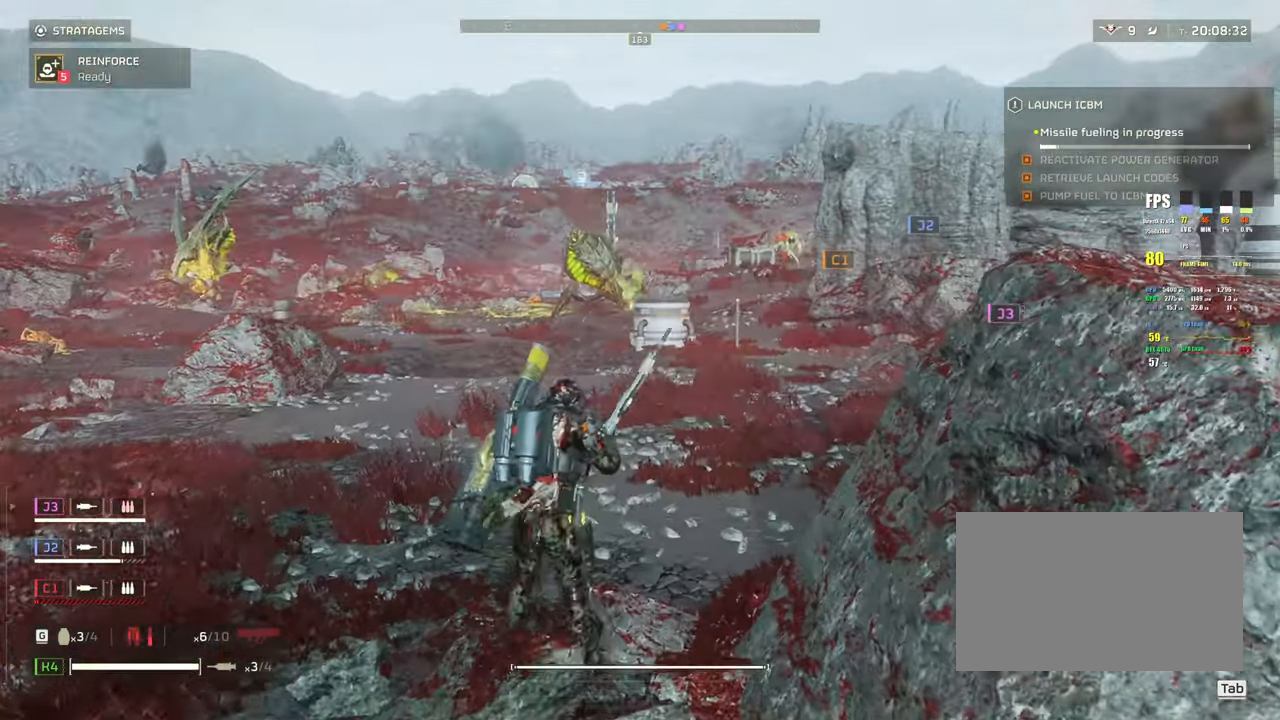
{"keys": ["shift", "w"], "mouse": [], "events": [[67, "a", "down"], [250, "a", "up"]]}
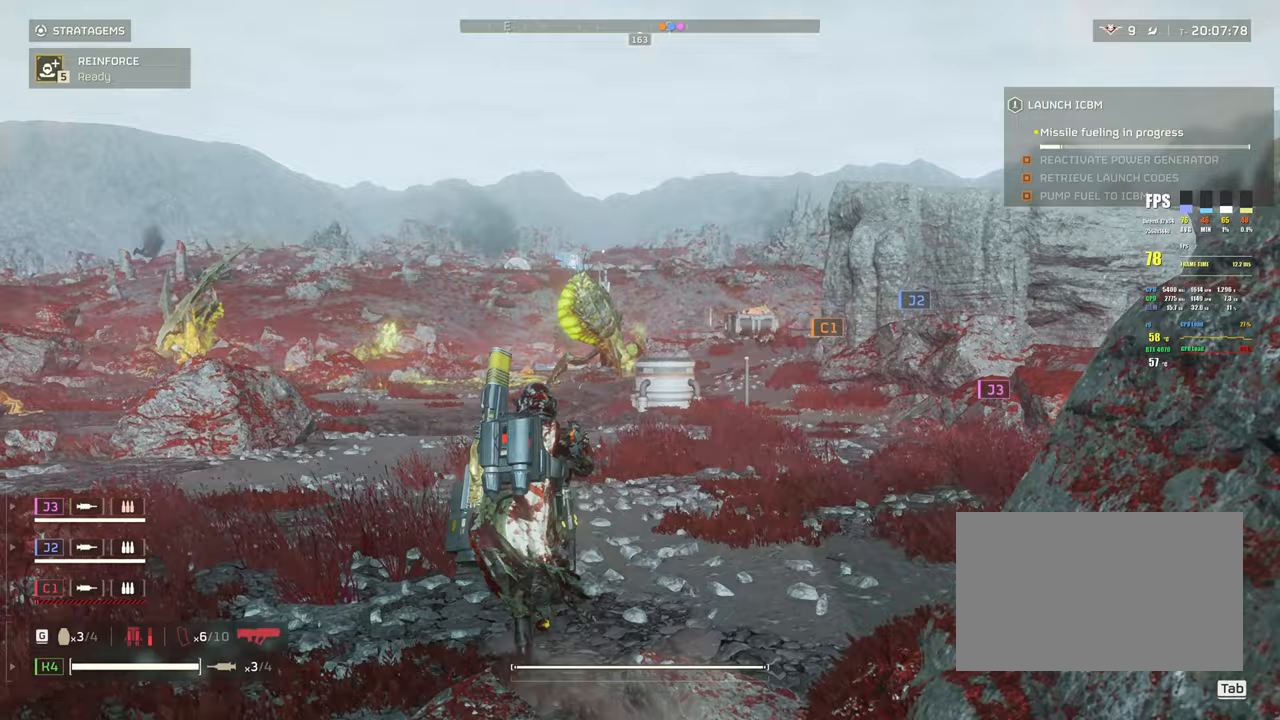
{"keys": ["g", "shift", "w"], "mouse": ["right"], "events": [[33, "mouse_right", "down"], [317, "g", "down"], [450, "g", "up"], [500, "g", "down"]]}
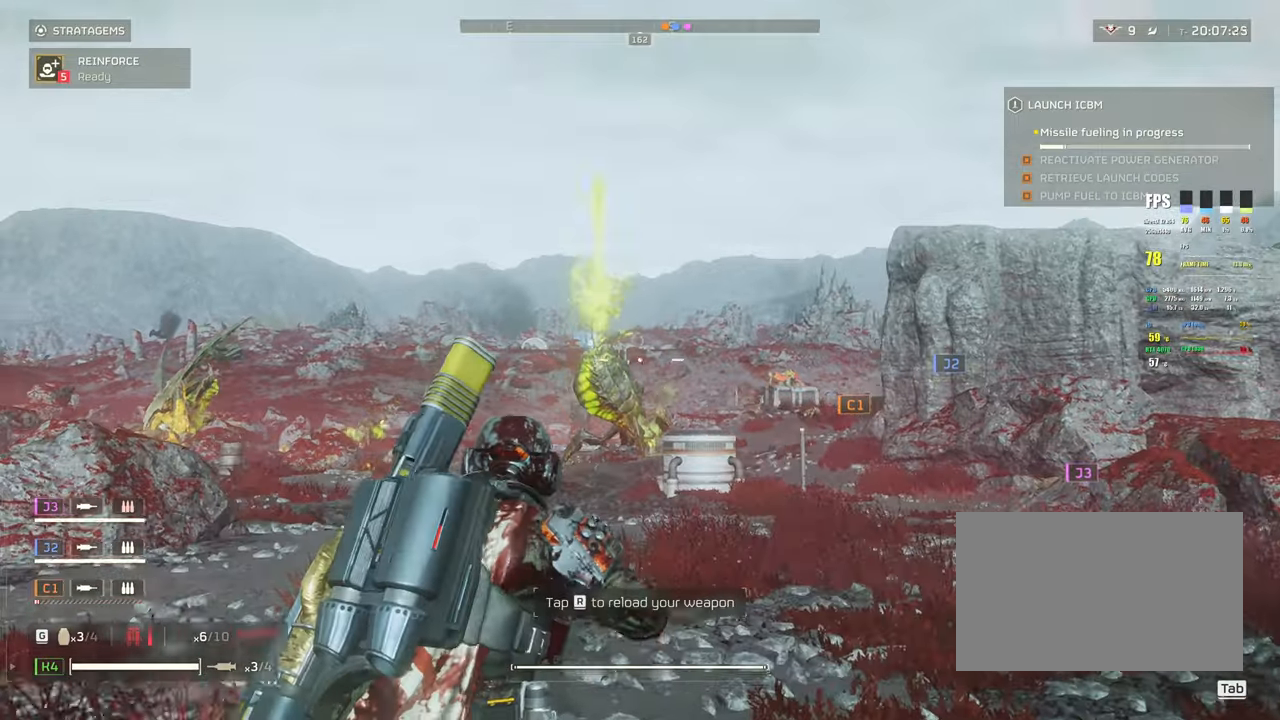
{"keys": ["shift", "w"], "mouse": ["right"], "events": [[100, "g", "up"]]}
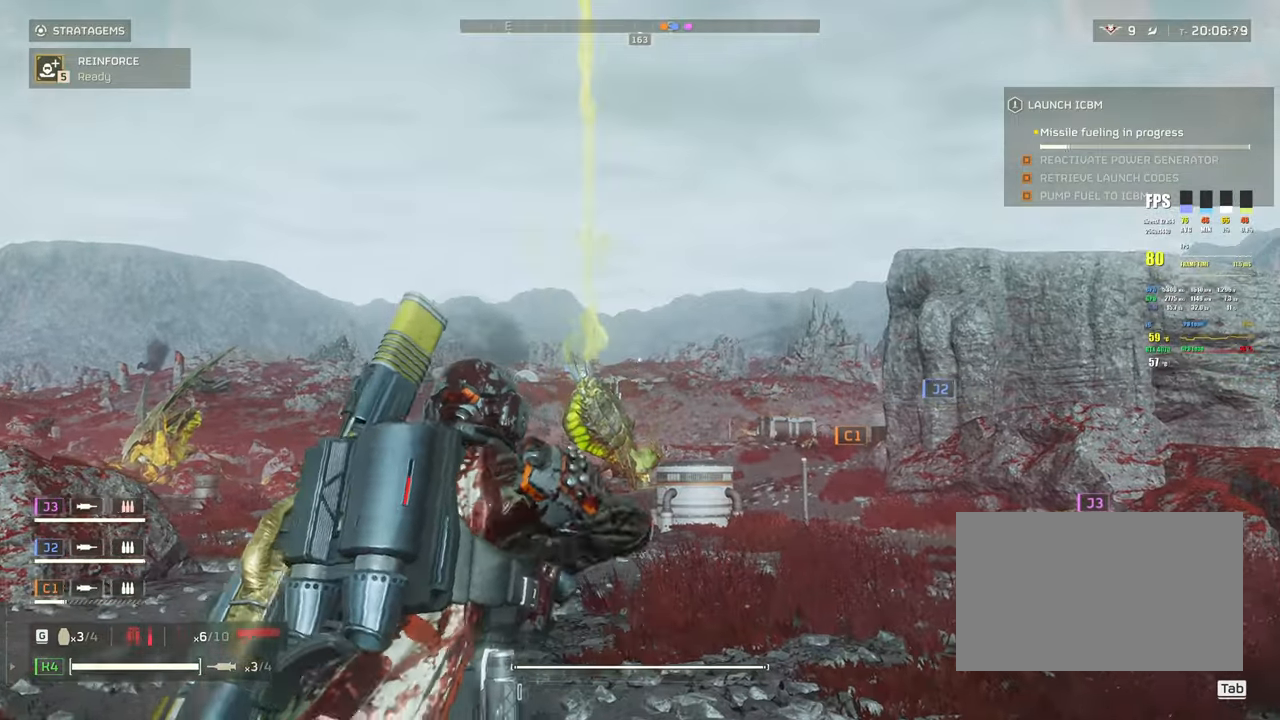
{"keys": ["r", "shift", "w"], "mouse": [], "events": [[250, "mouse_right", "up"], [483, "r", "down"]]}
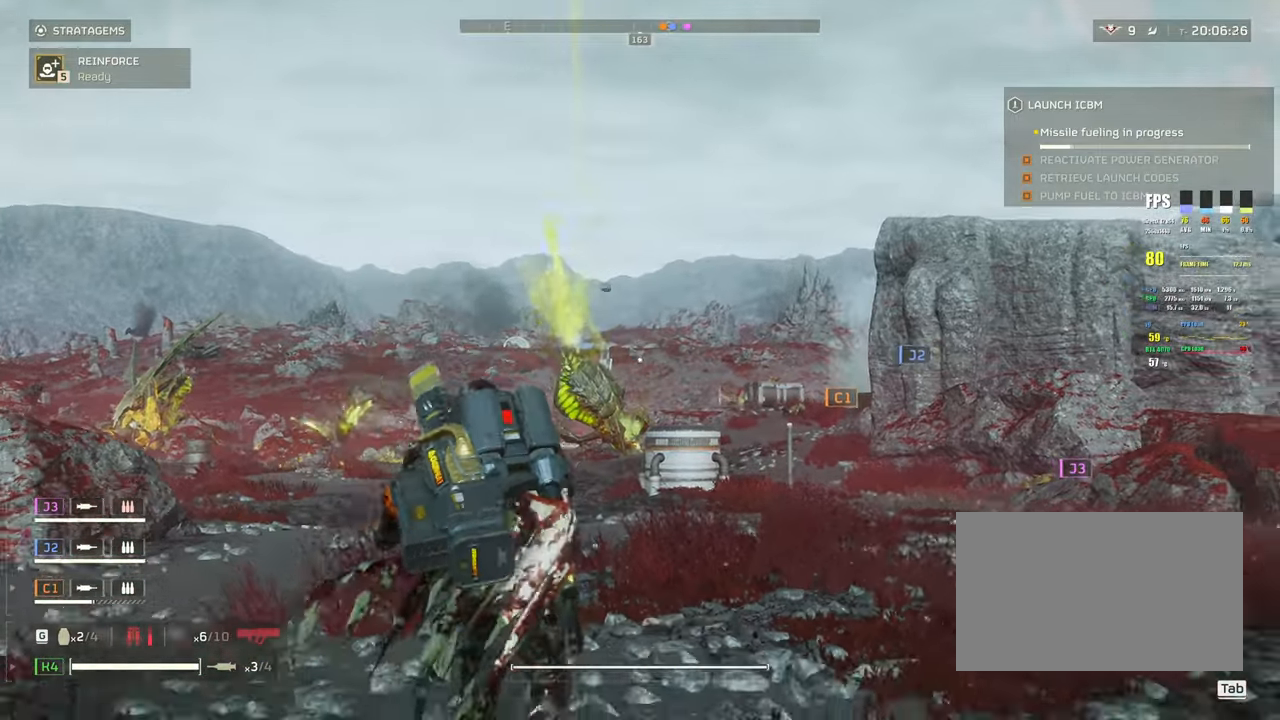
{"keys": ["shift", "w"], "mouse": [], "events": [[67, "r", "up"], [117, "r", "down"], [217, "r", "up"], [317, "r", "down"], [400, "r", "up"]]}
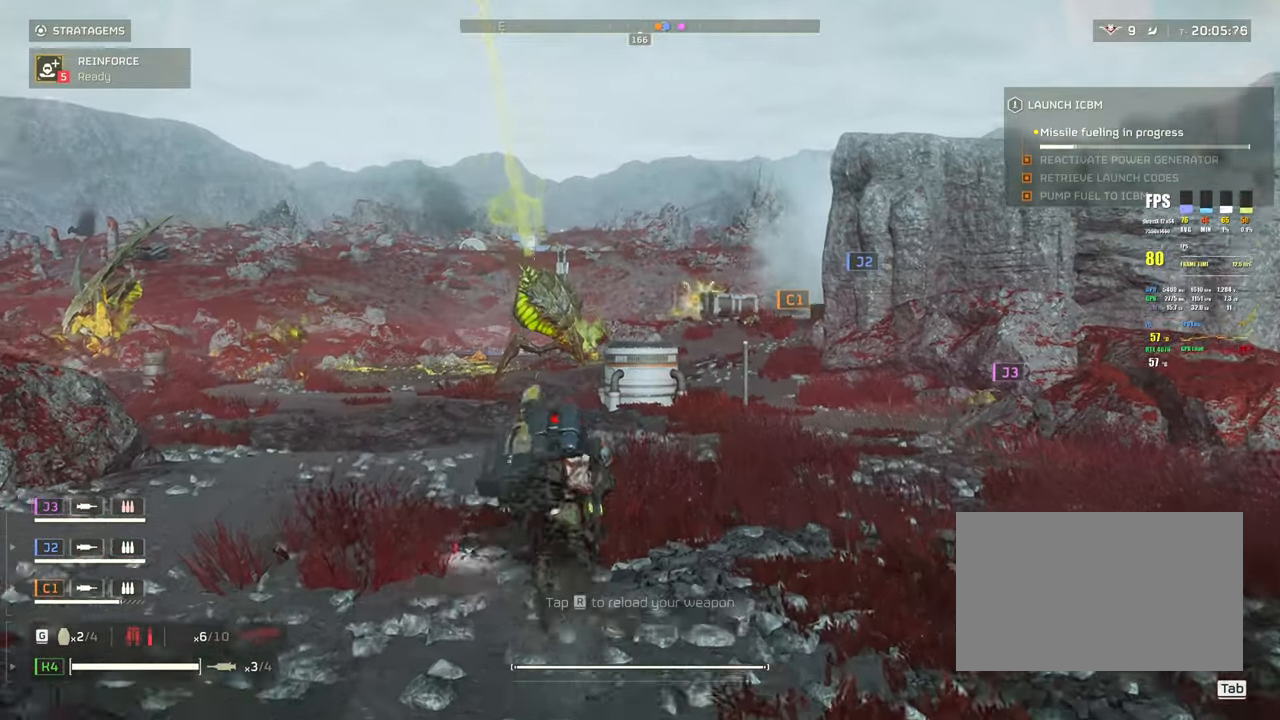
{"keys": ["d", "shift", "w"], "mouse": [], "events": [[83, "d", "down"]]}
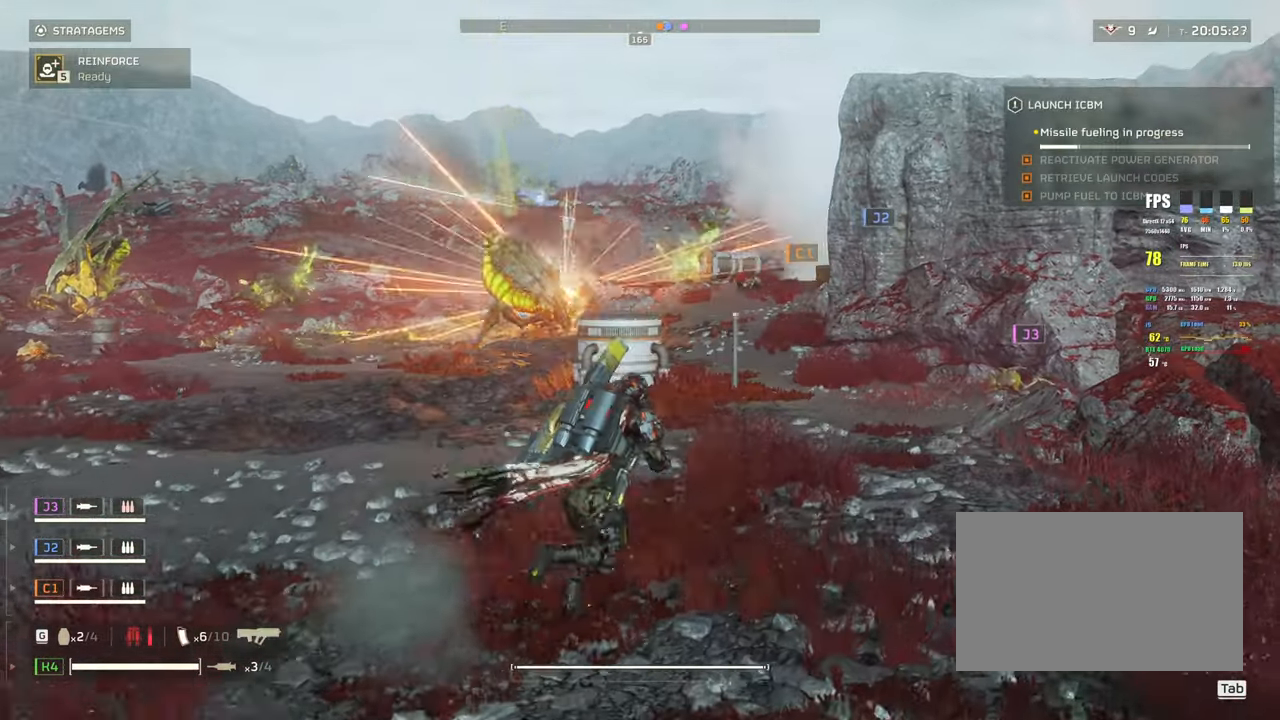
{"keys": ["d", "shift", "w"], "mouse": [], "events": [[100, "w", "up"], [250, "w", "down"]]}
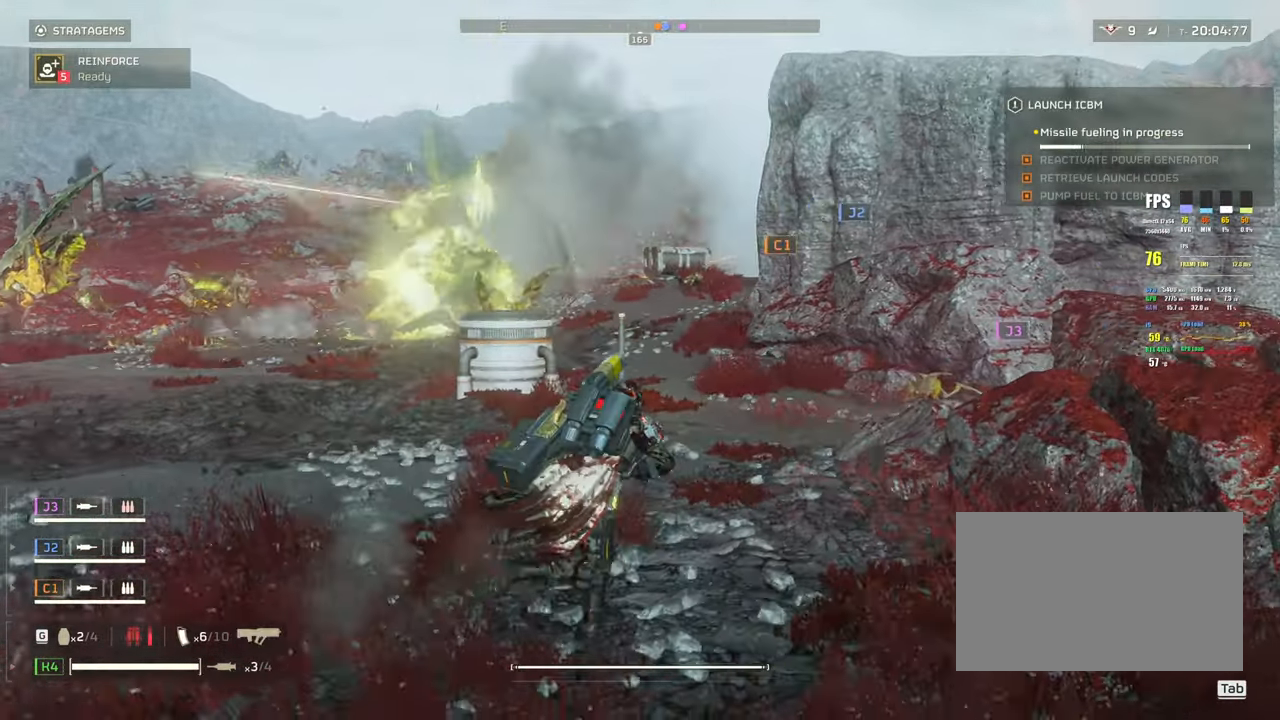
{"keys": ["d", "shift", "w"], "mouse": [], "events": [[83, "d", "up"], [450, "d", "down"]]}
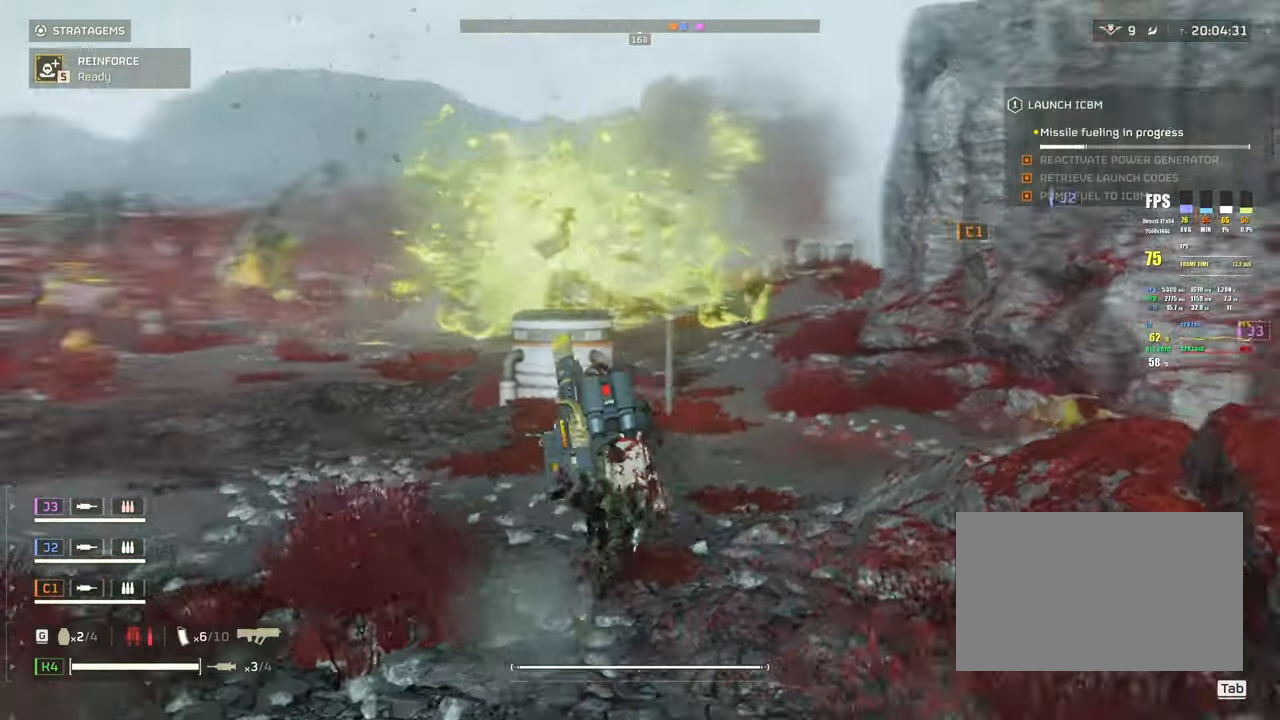
{"keys": ["shift", "w"], "mouse": [], "events": [[467, "d", "up"]]}
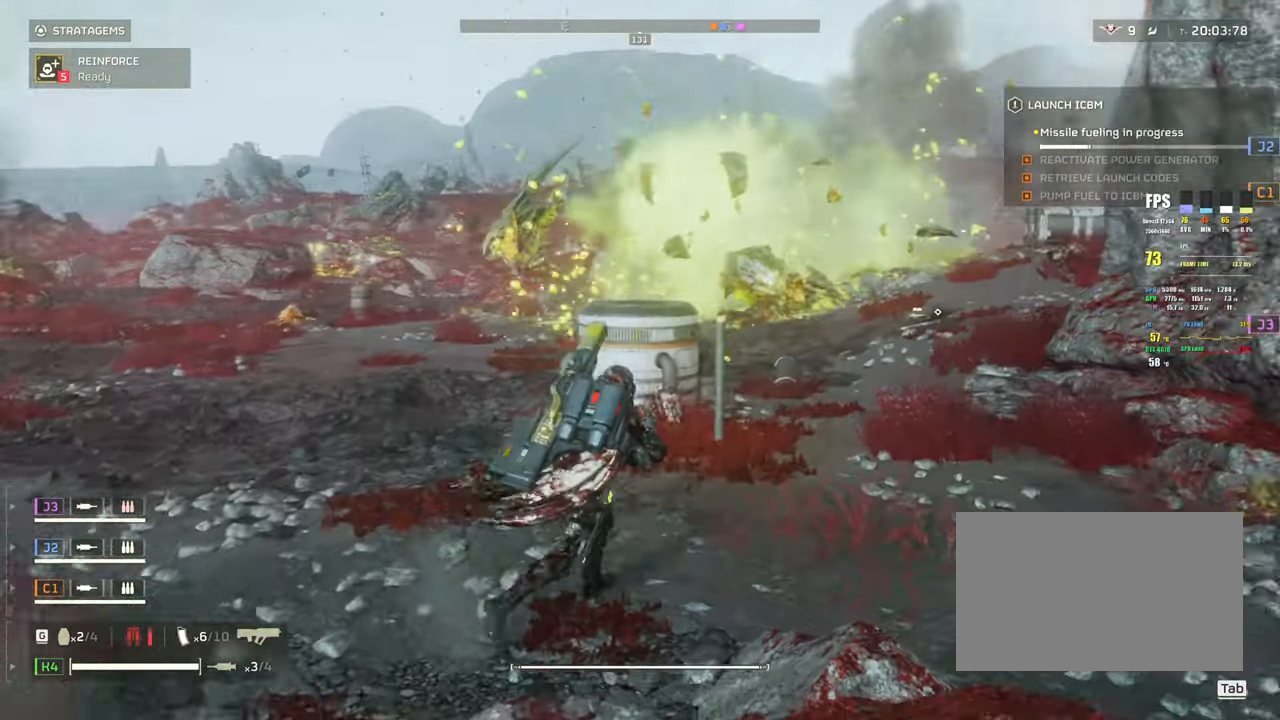
{"keys": ["shift", "w"], "mouse": [], "events": []}
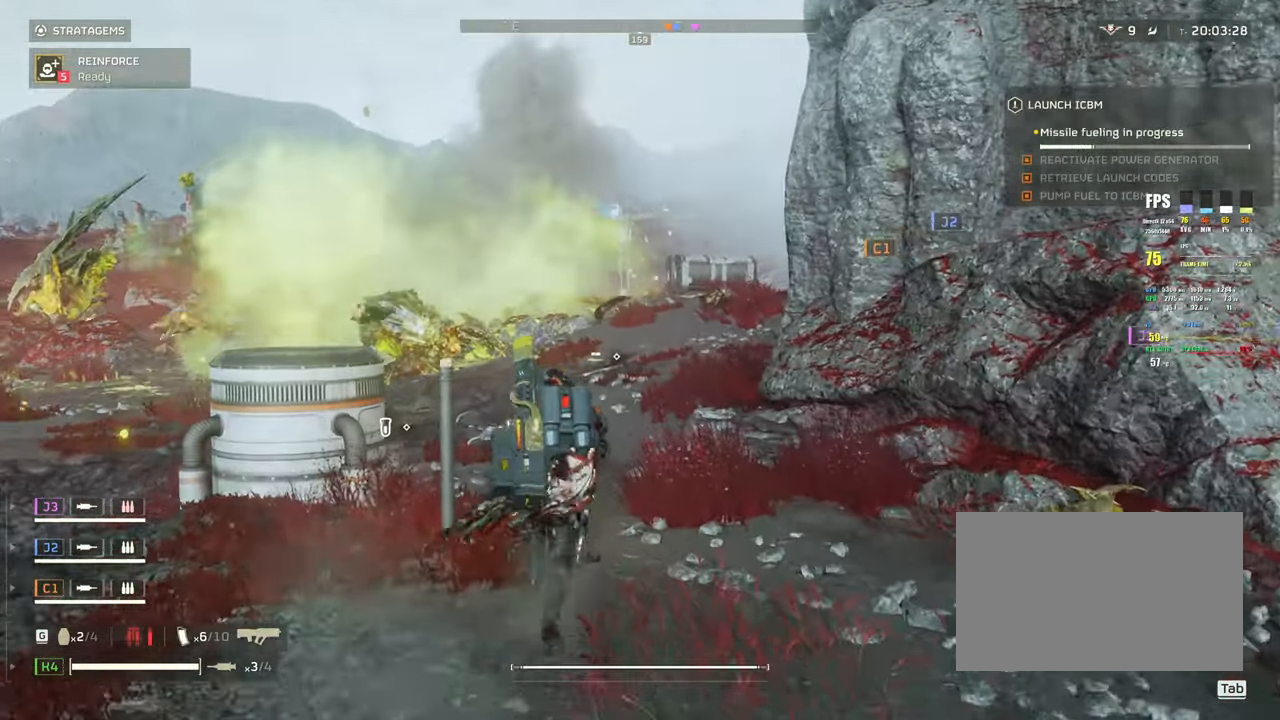
{"keys": ["shift", "w"], "mouse": [], "events": []}
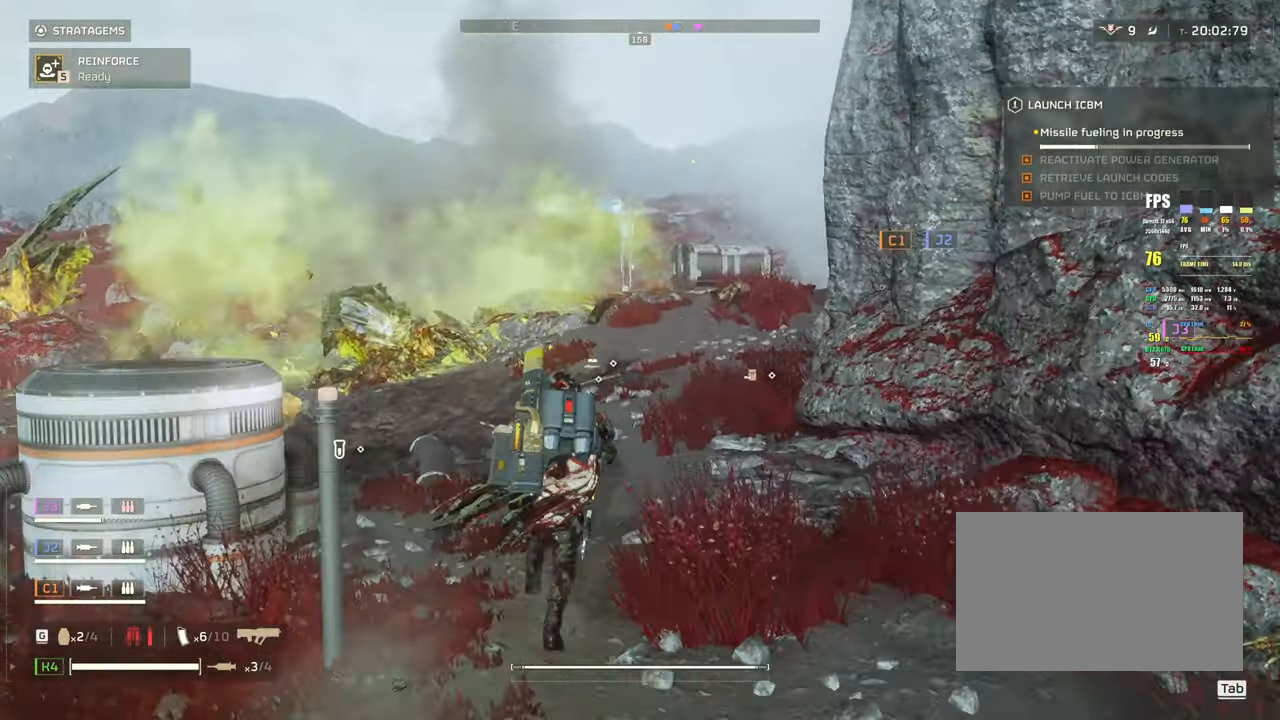
{"keys": ["shift", "w"], "mouse": [], "events": [[283, "a", "down"], [467, "a", "up"]]}
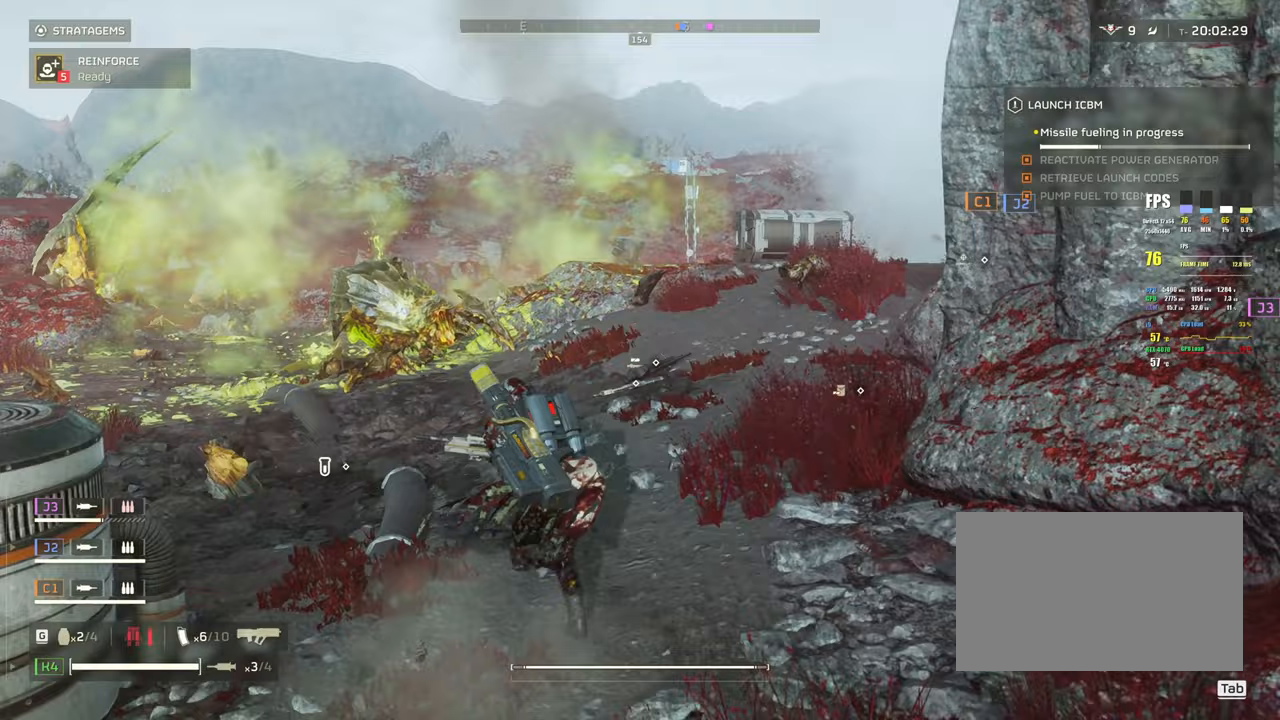
{"keys": ["a", "shift", "w"], "mouse": [], "events": [[200, "a", "down"]]}
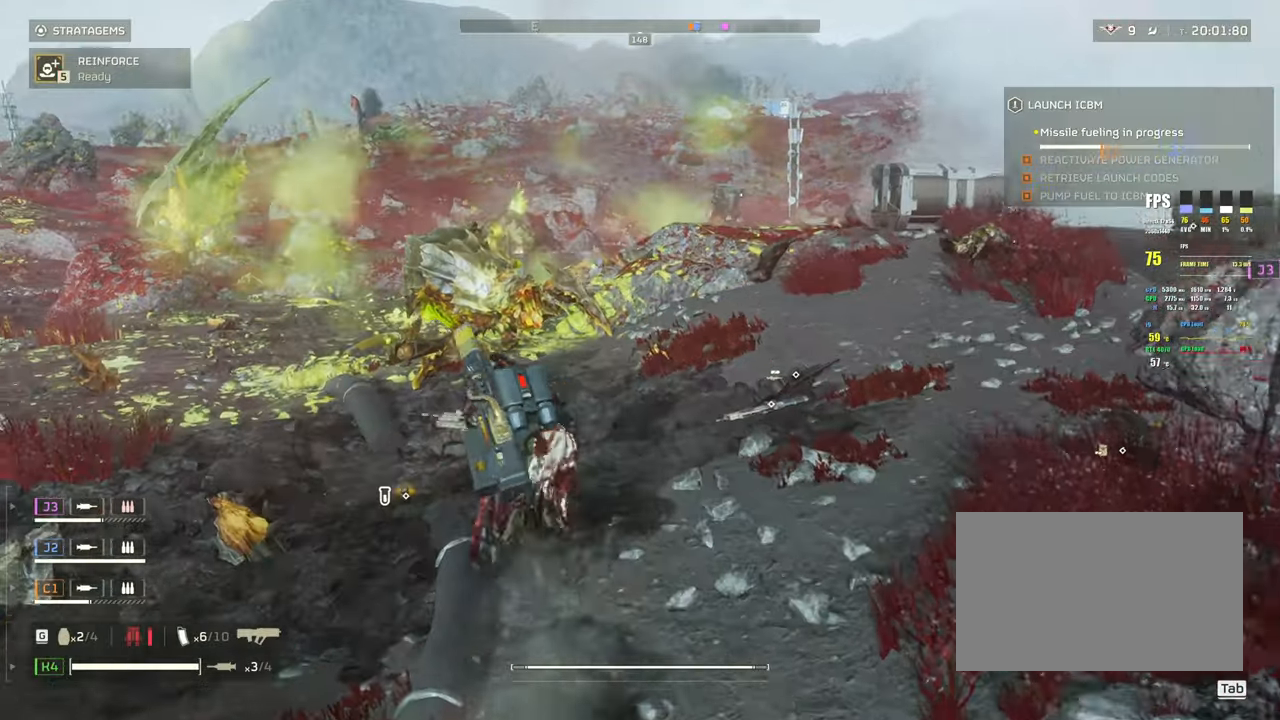
{"keys": ["shift", "w"], "mouse": [], "events": [[317, "a", "up"]]}
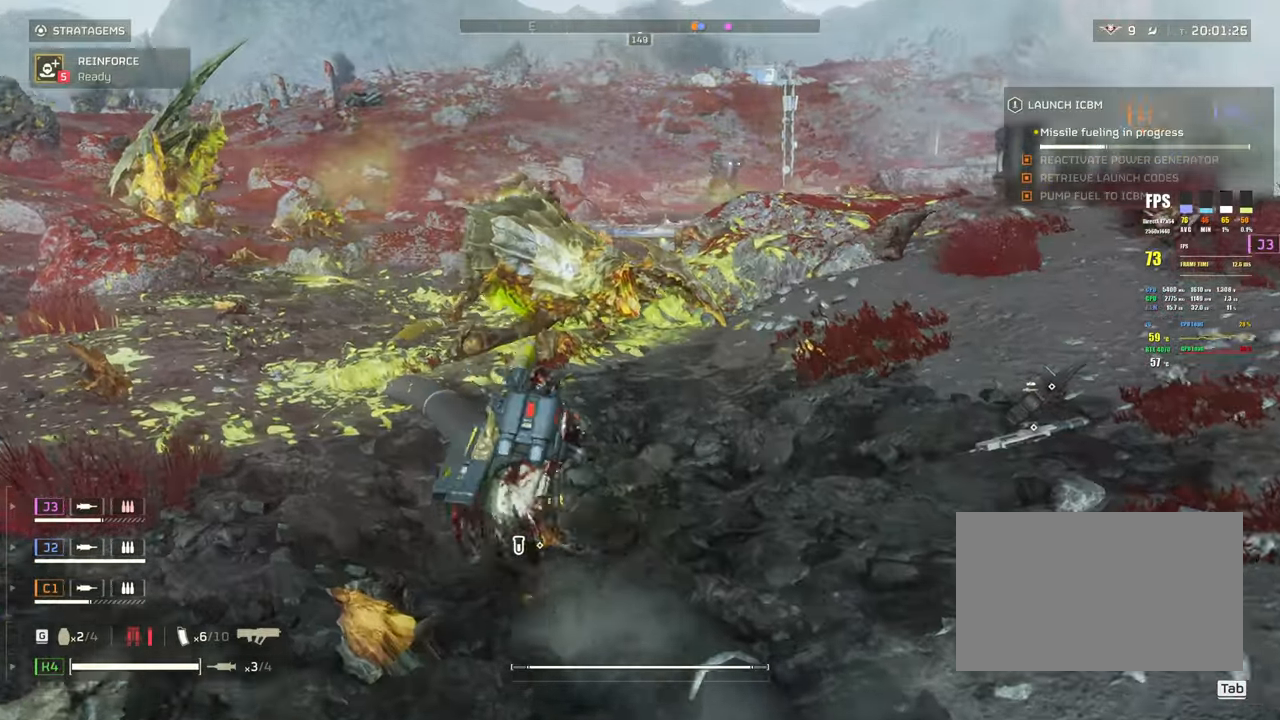
{"keys": ["shift", "w"], "mouse": [], "events": [[100, "e", "down"], [233, "e", "up"], [283, "e", "down"], [367, "e", "up"]]}
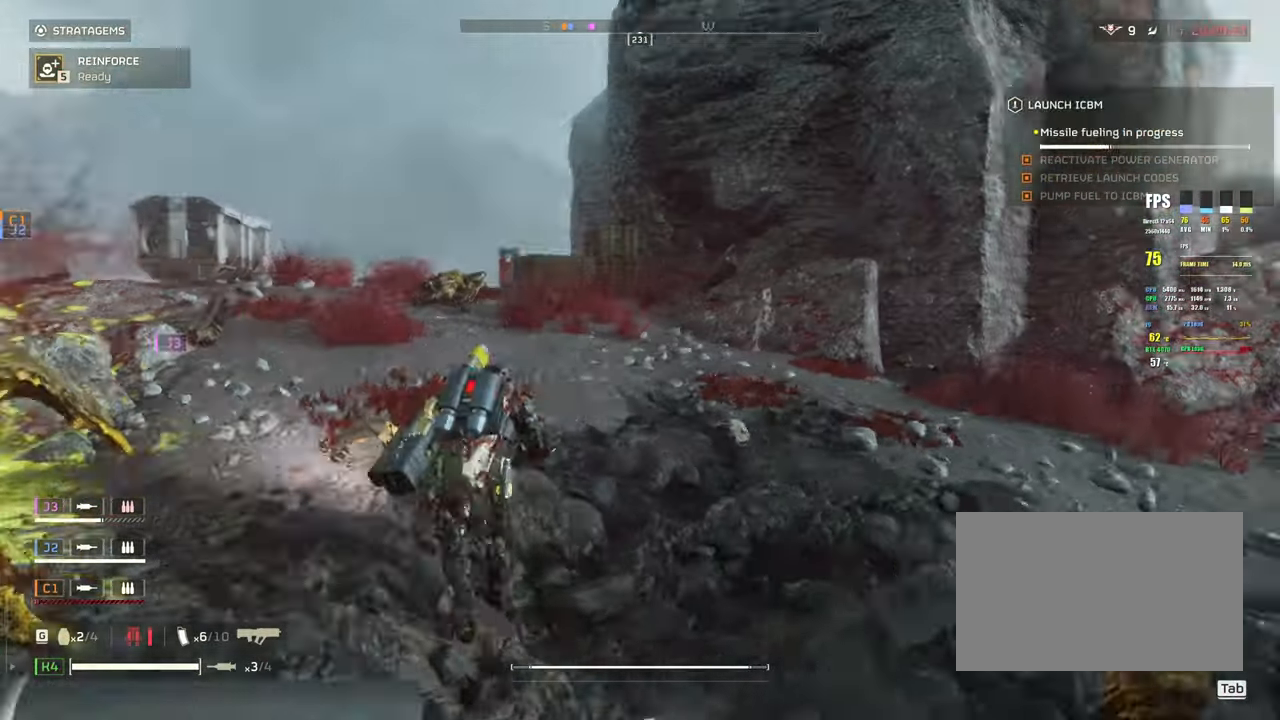
{"keys": ["shift", "w"], "mouse": [], "events": [[67, "d", "down"], [433, "d", "up"]]}
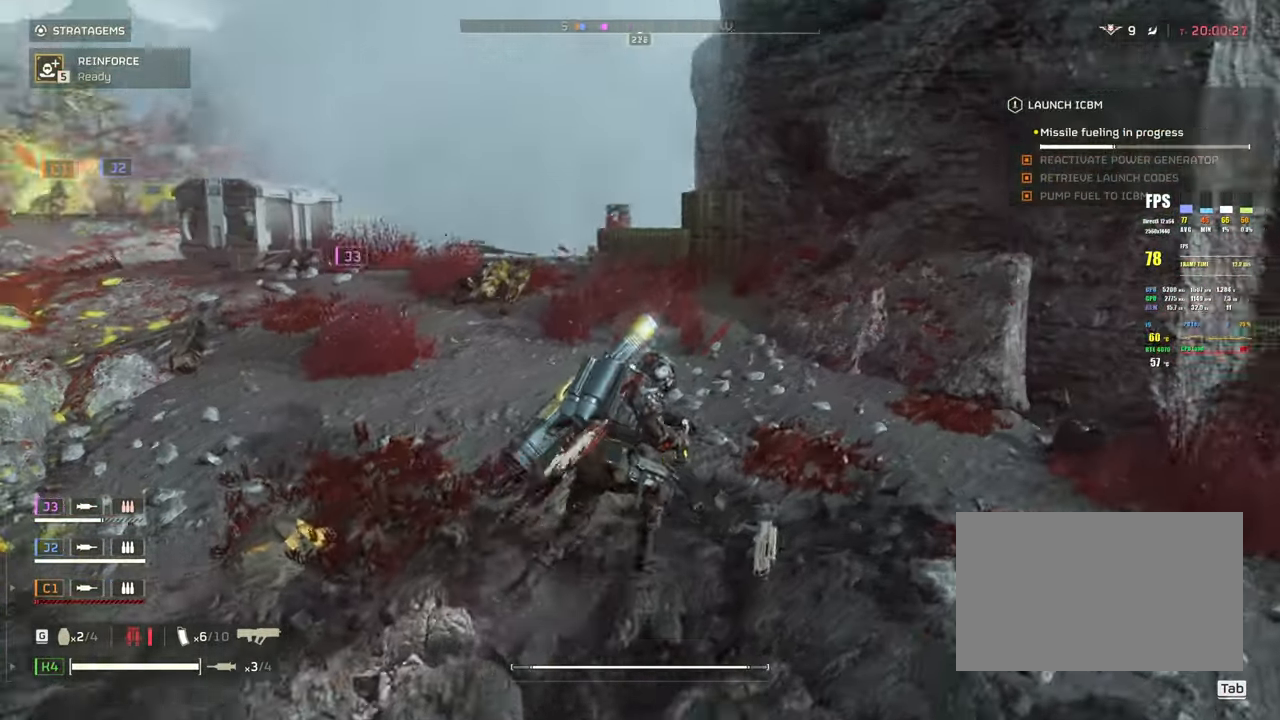
{"keys": ["d"], "mouse": [], "events": [[217, "shift", "up"], [350, "d", "down"], [500, "w", "up"]]}
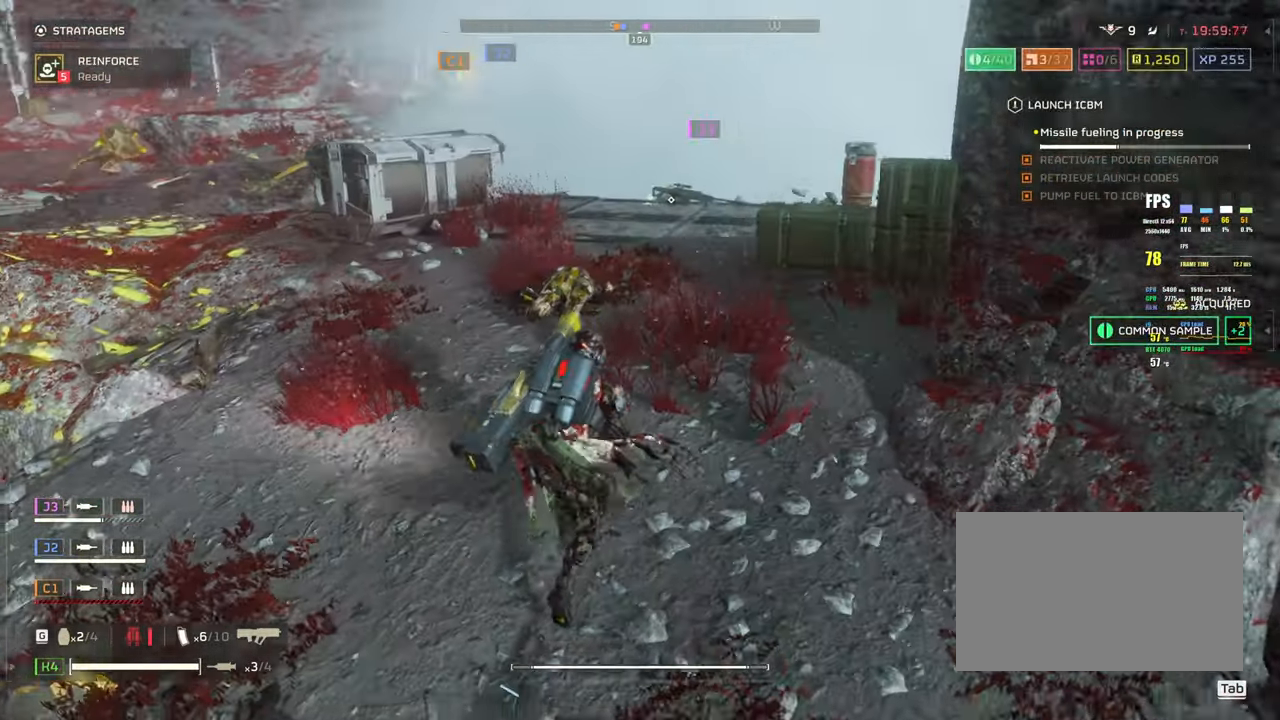
{"keys": ["a"], "mouse": [], "events": [[133, "s", "down"], [183, "d", "up"], [233, "a", "down"], [367, "s", "up"]]}
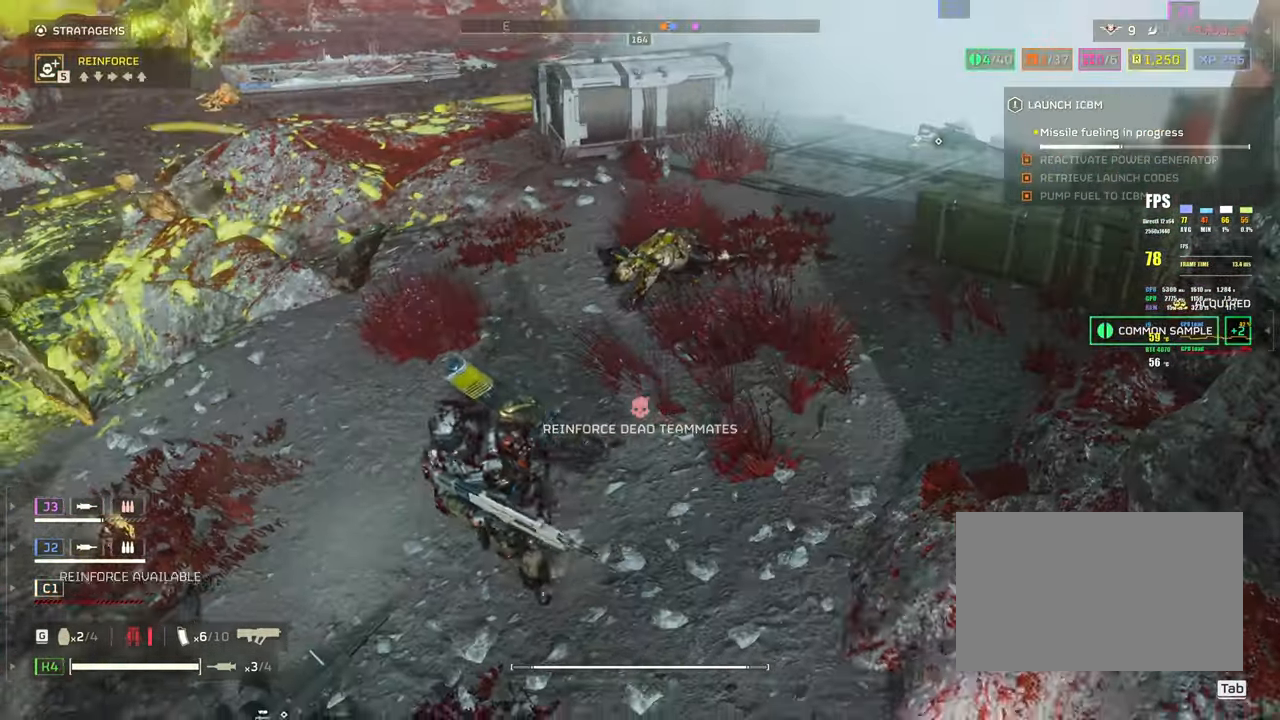
{"keys": ["shift", "w"], "mouse": [], "events": [[17, "a", "up"], [17, "w", "down"], [67, "shift", "down"]]}
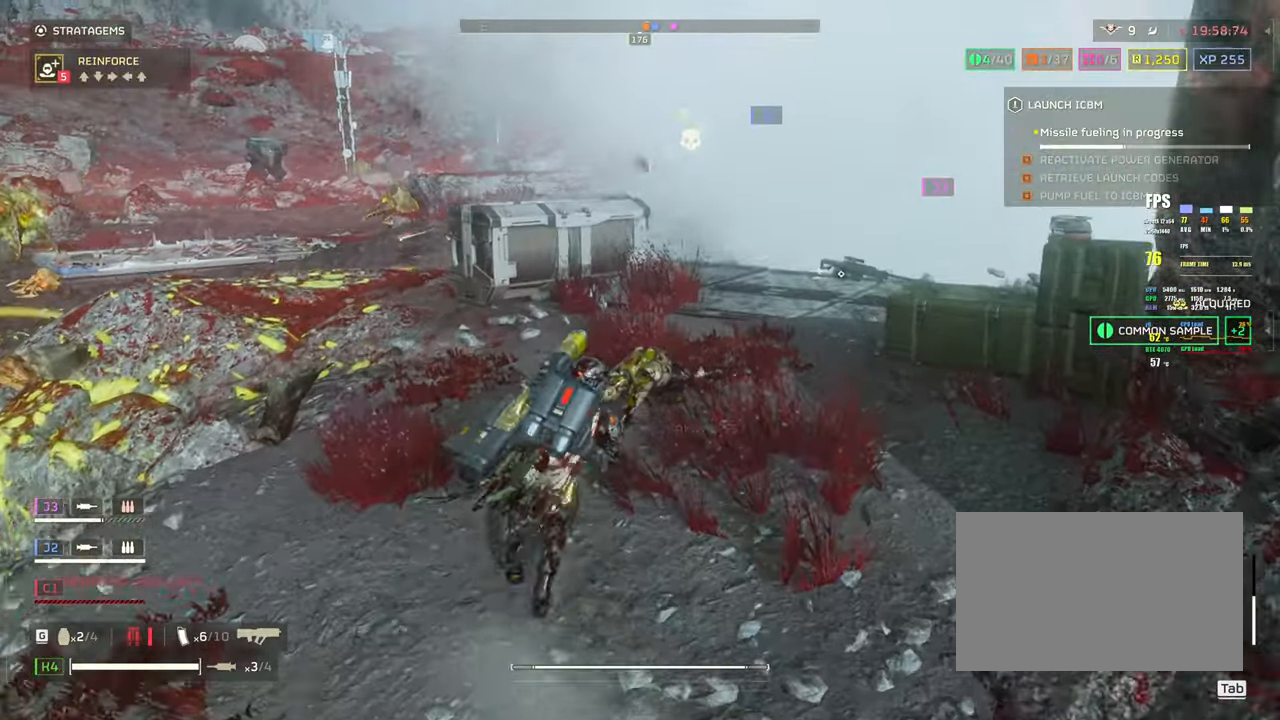
{"keys": ["d"], "mouse": [], "events": [[400, "d", "down"], [500, "shift", "up"], [500, "w", "up"]]}
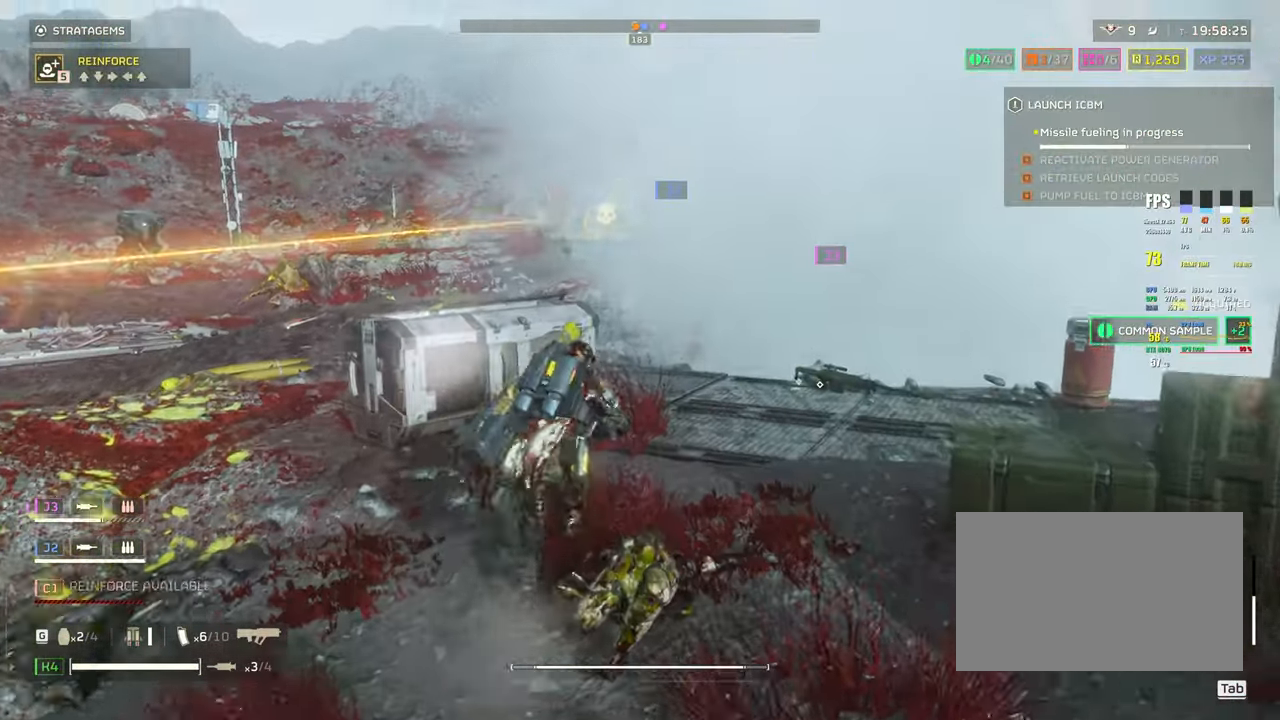
{"keys": ["ctrl"], "mouse": [], "events": [[50, "d", "up"], [83, "ctrl", "down"], [183, "w", "down"], [233, "w", "up"]]}
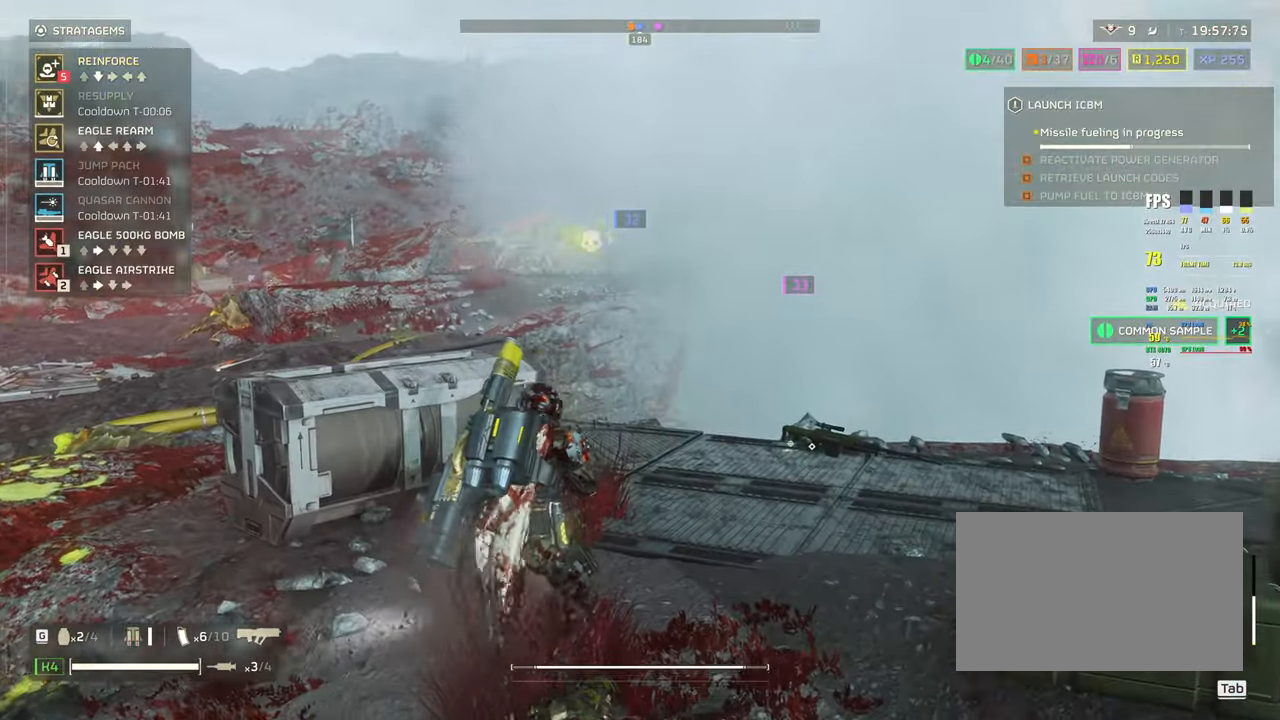
{"keys": ["a", "w"], "mouse": ["right"], "events": [[67, "s", "down"], [117, "d", "down"], [150, "s", "up"], [250, "a", "down"], [250, "w", "down"], [383, "d", "up"], [433, "mouse_right", "down"], [483, "ctrl", "up"]]}